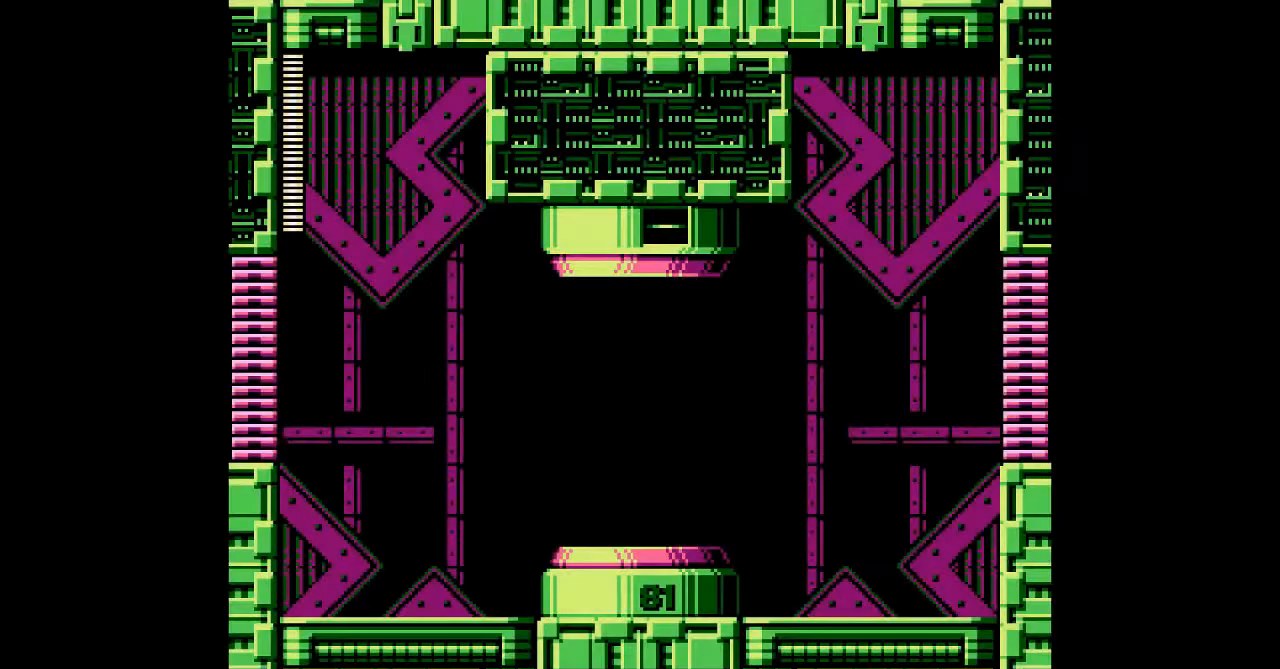
Gameplay with a controller; each line is a JSON object with the inputs held at the frame after it. "events" lists button and stick changes between this image and that frame as [ms after this image, input, new state], when the widget could be followed in between. Not read: A L3 R3 other_buttons.
{"buttons": [], "events": []}
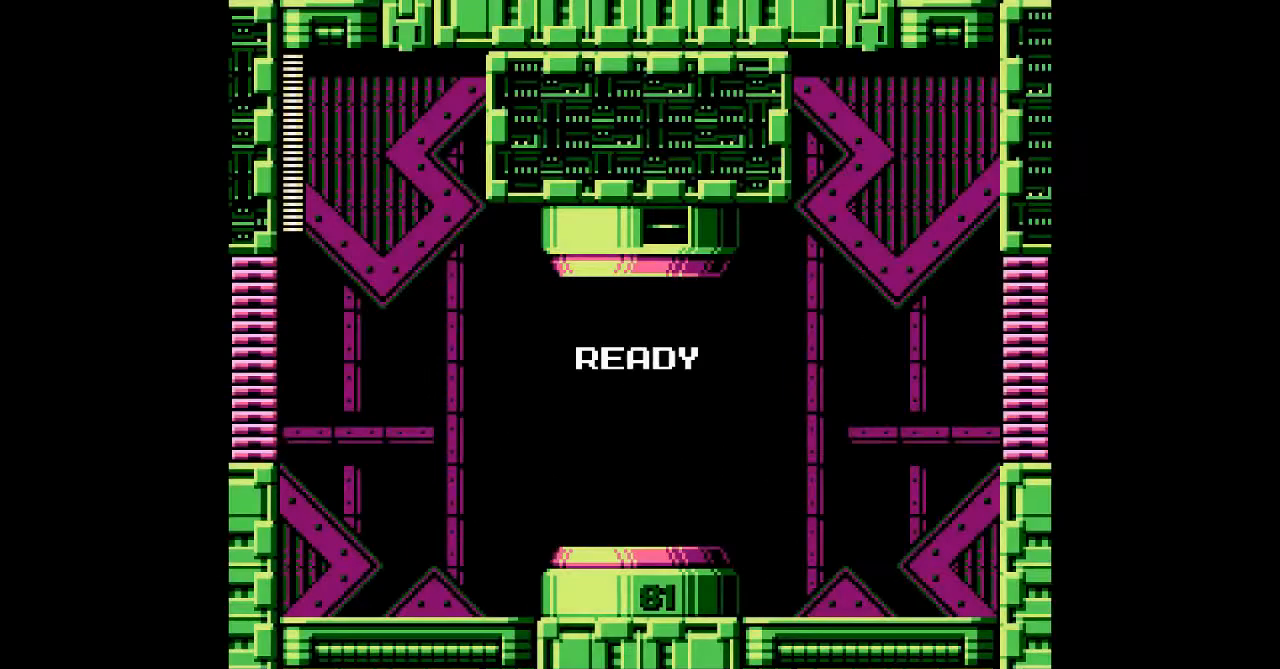
{"buttons": [], "events": []}
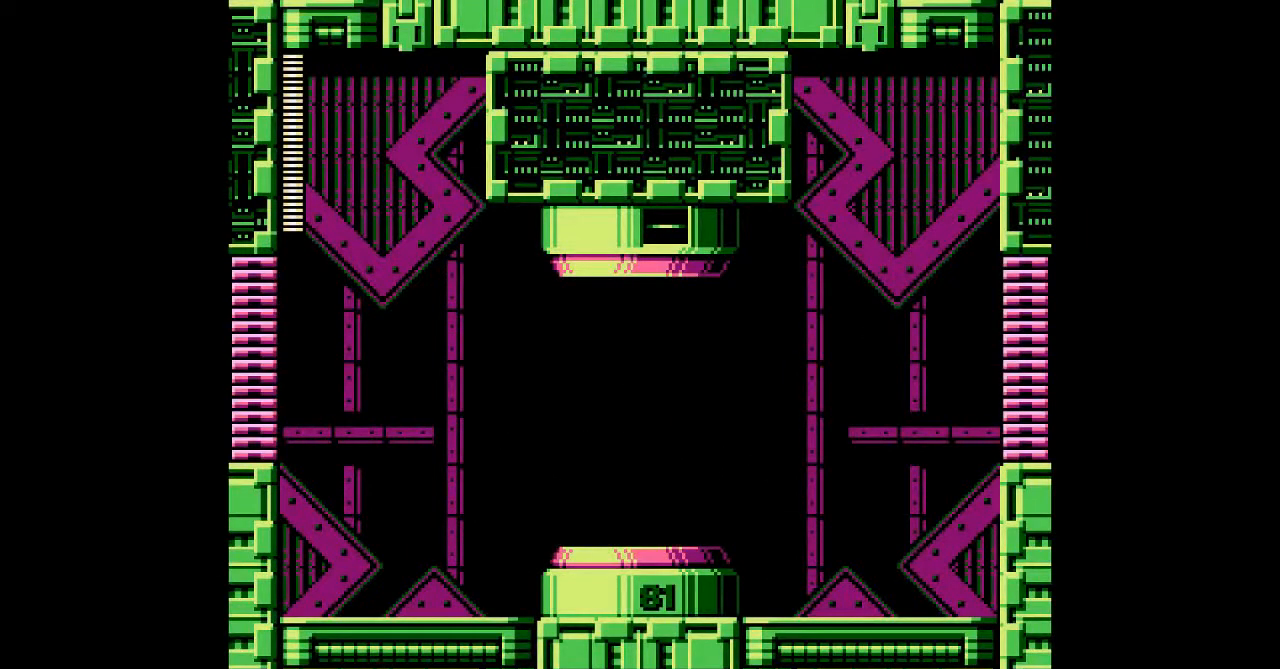
{"buttons": [], "events": []}
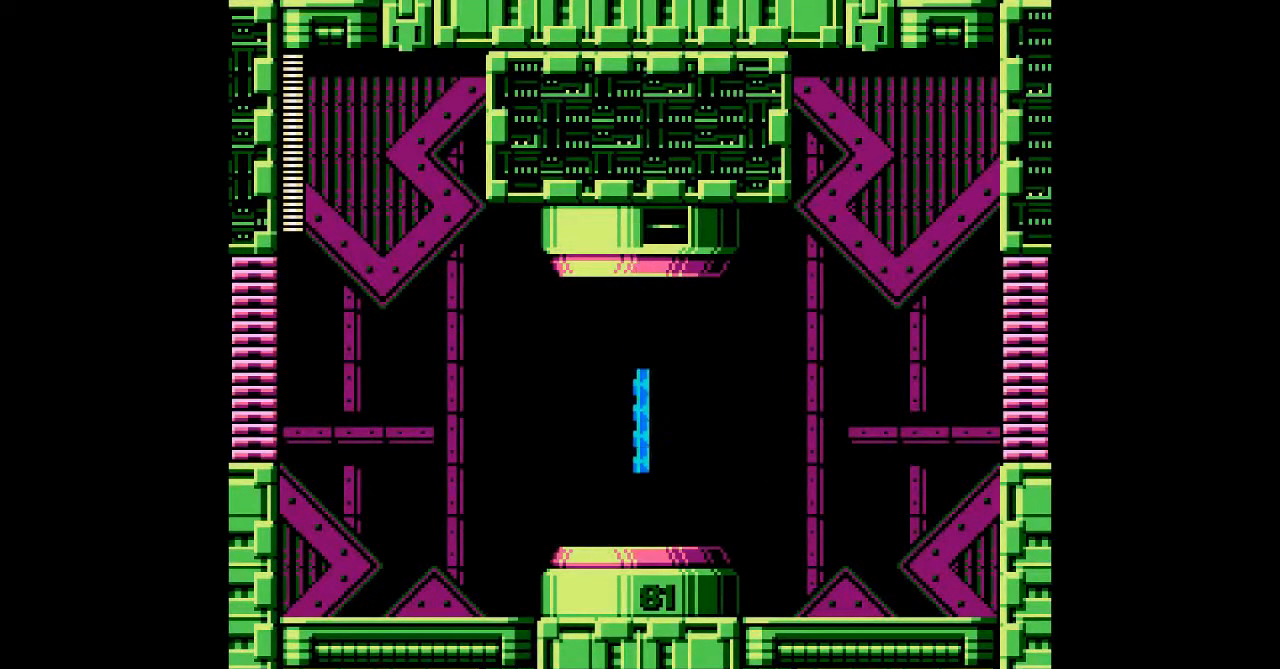
{"buttons": [], "events": []}
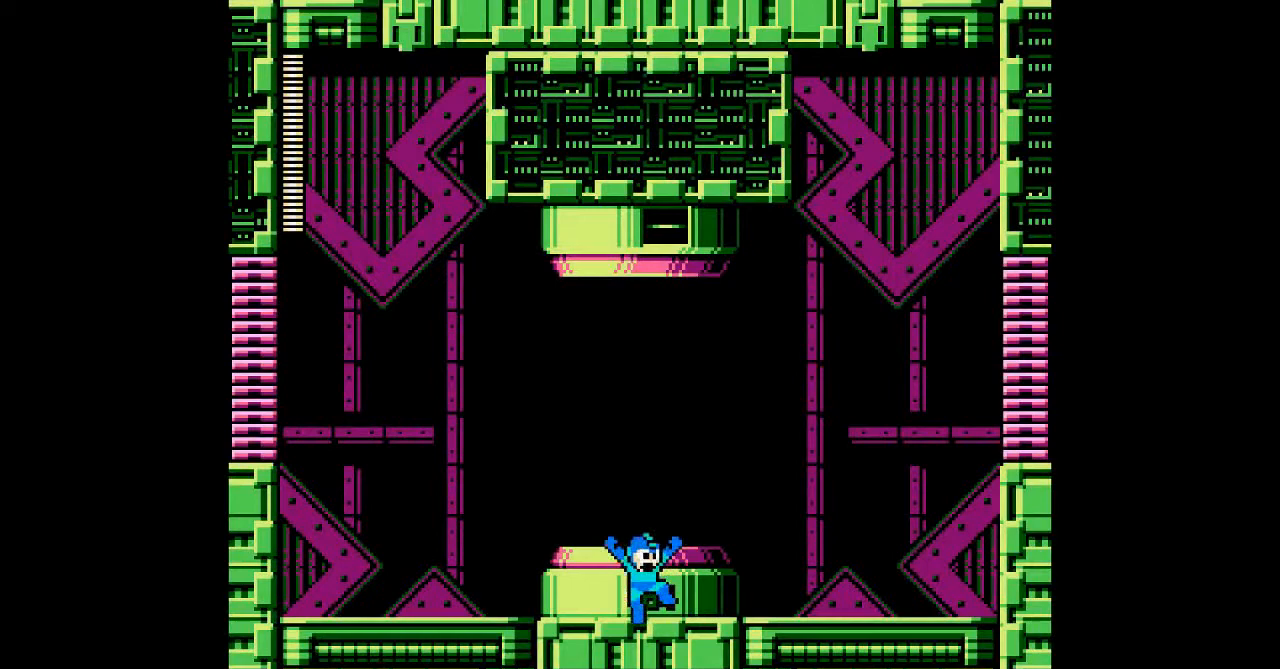
{"buttons": ["DPAD_LEFT"], "events": [[400, "DPAD_LEFT", "down"]]}
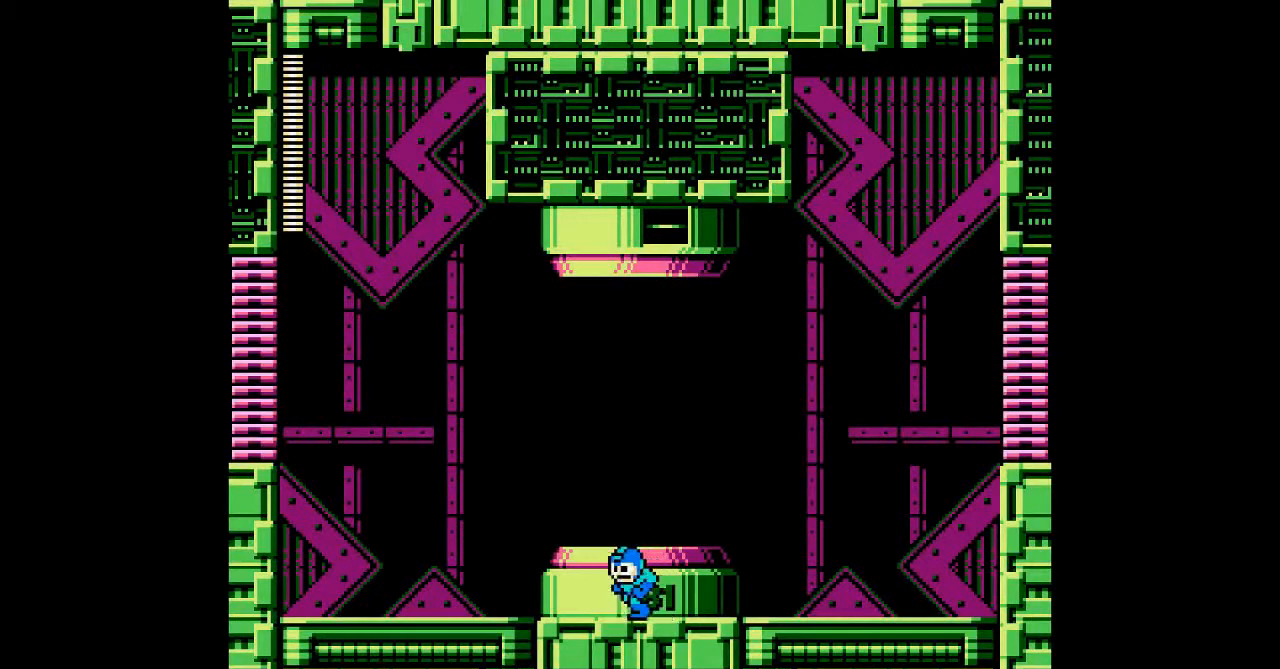
{"buttons": ["DPAD_LEFT"], "events": []}
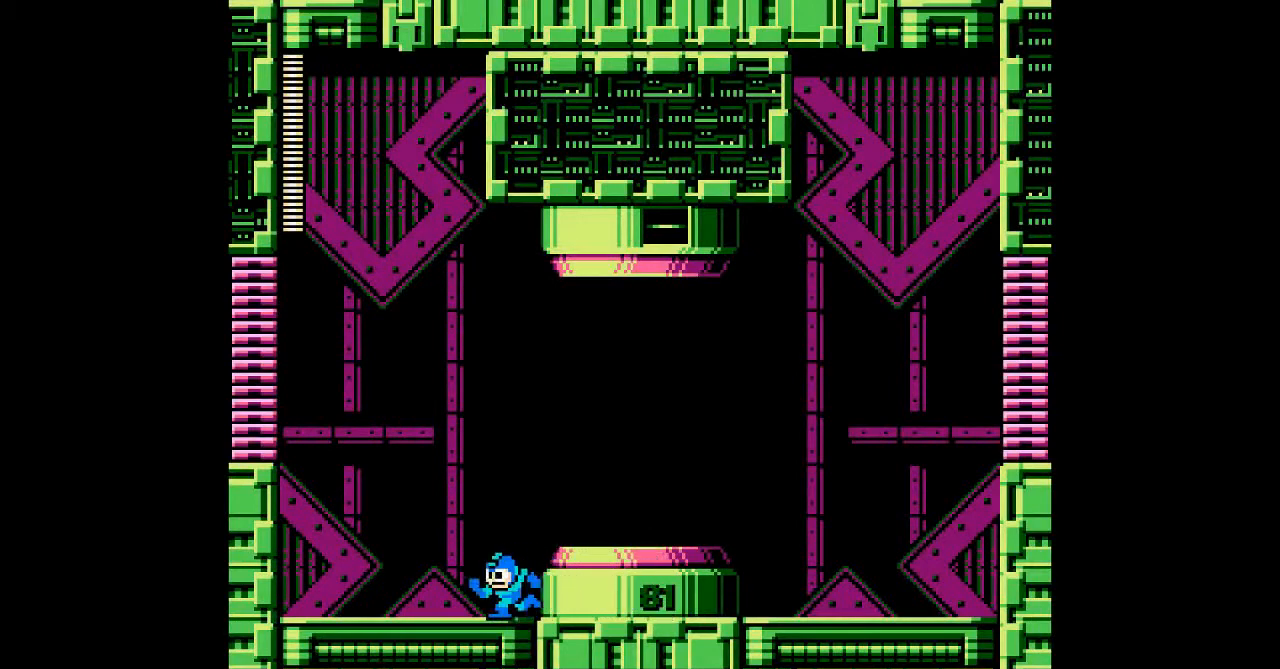
{"buttons": [], "events": [[433, "DPAD_LEFT", "up"]]}